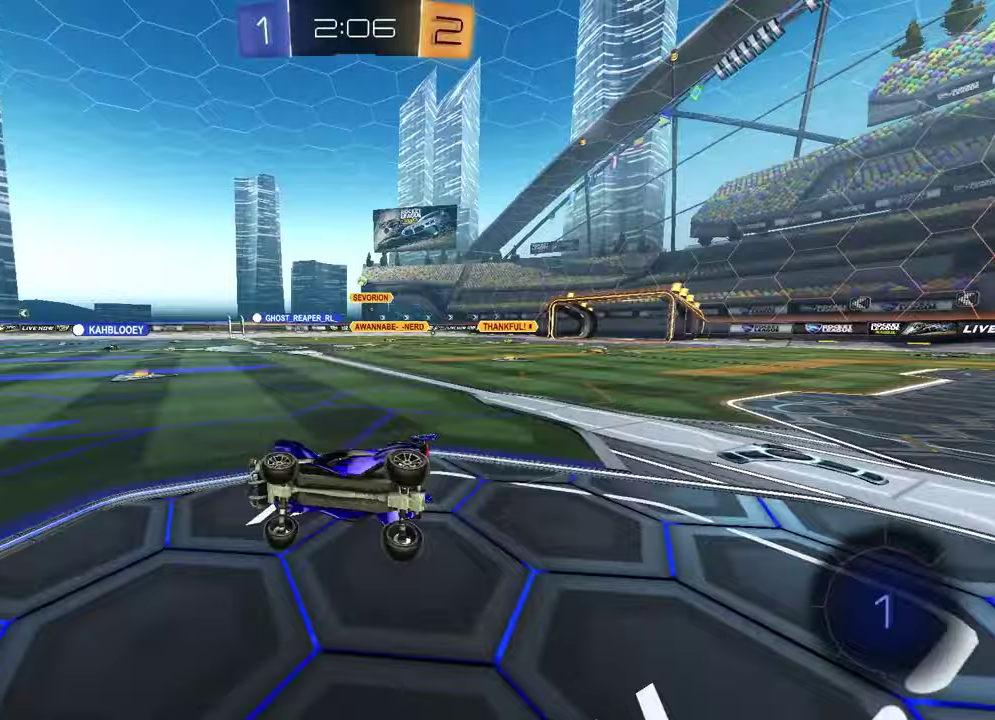
Gameplay with a controller (PlayStation layout); each line is a JSON object with the inputs held at the frame after it. "events" lists button and stick changes between this image and that frame as [ms after this image, input, new state], when the widget could be followed in between.
{"buttons": ["R2"], "left_stick": "center", "right_stick": "center"}
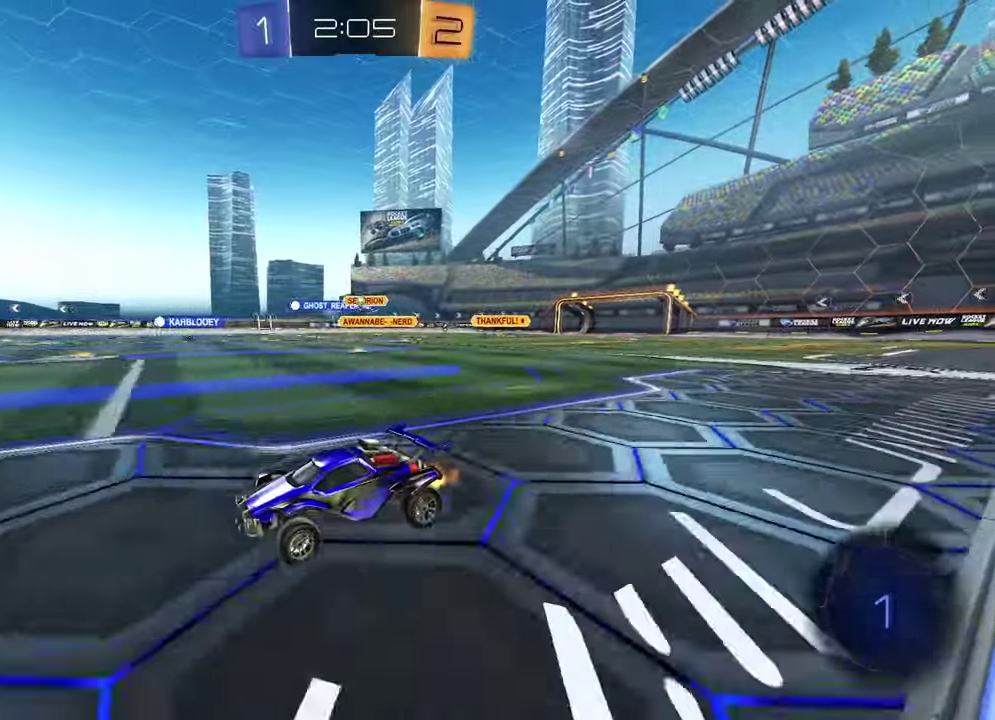
{"buttons": ["TRIANGLE", "R2"], "left_stick": "up-right", "right_stick": "center", "events": [[133, "TRIANGLE", "down"], [233, "TRIANGLE", "up"], [400, "TRIANGLE", "down"], [433, "left_stick", "up-right"]]}
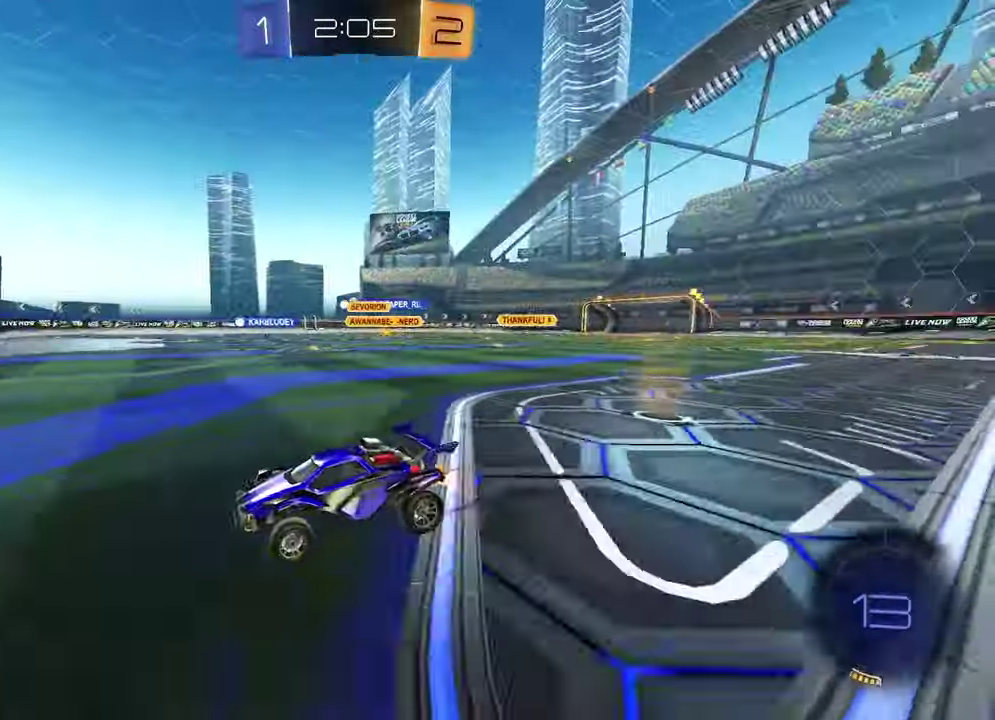
{"buttons": ["R2"], "left_stick": "right", "right_stick": "center", "events": [[17, "TRIANGLE", "up"], [200, "left_stick", "center"], [283, "left_stick", "right"]]}
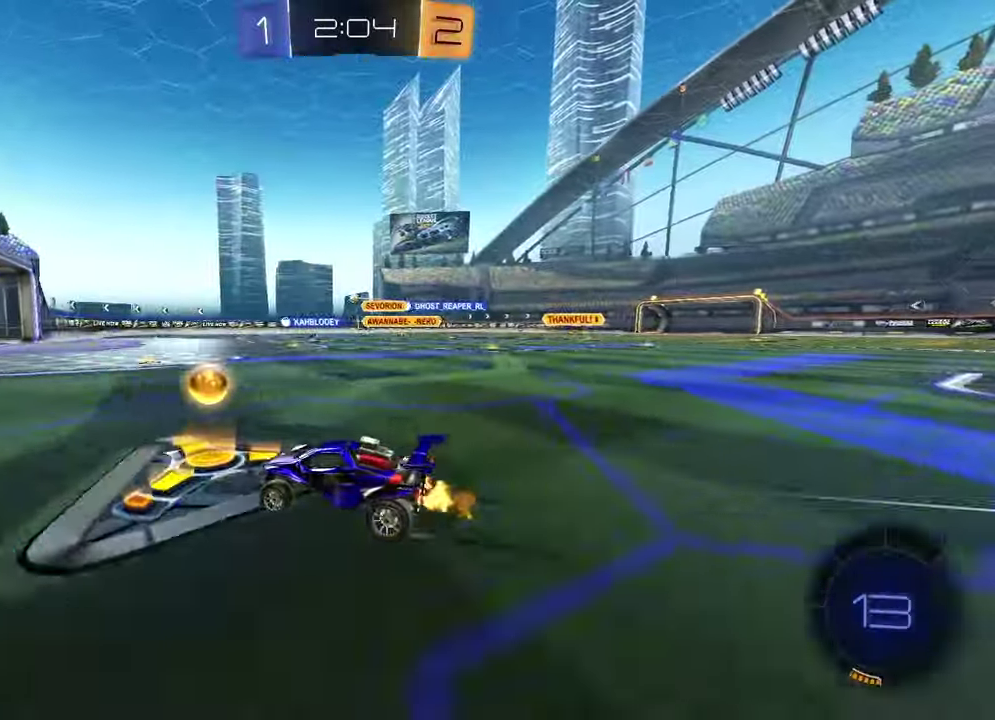
{"buttons": ["R2"], "left_stick": "center", "right_stick": "center", "events": [[233, "left_stick", "center"]]}
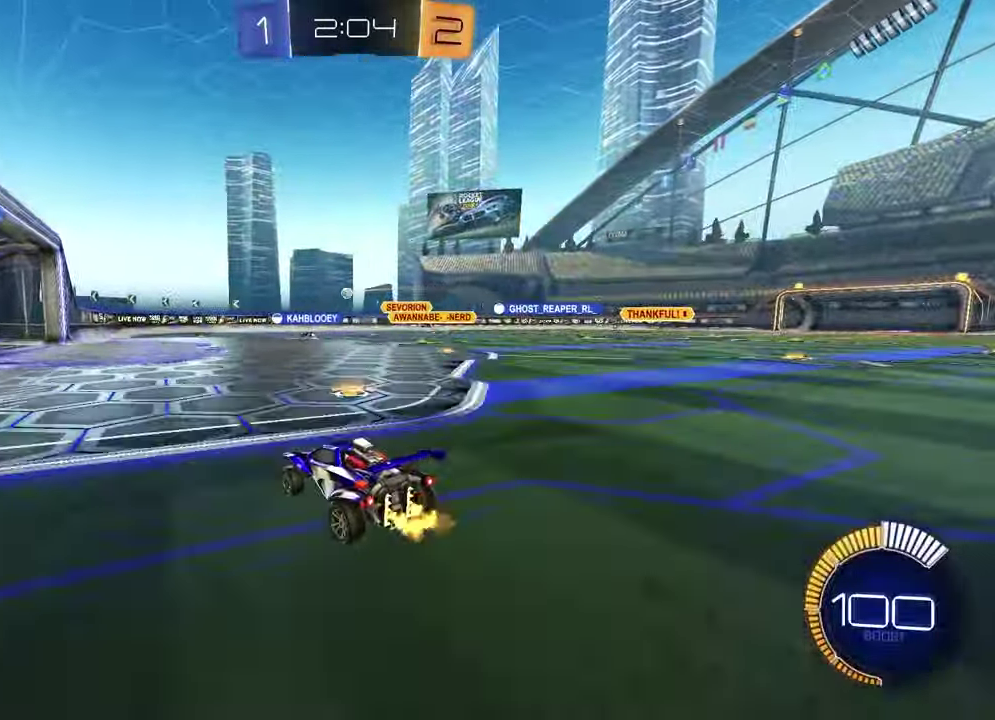
{"buttons": [], "left_stick": "center", "right_stick": "center", "events": [[233, "left_stick", "left"], [333, "R2", "up"], [367, "left_stick", "center"]]}
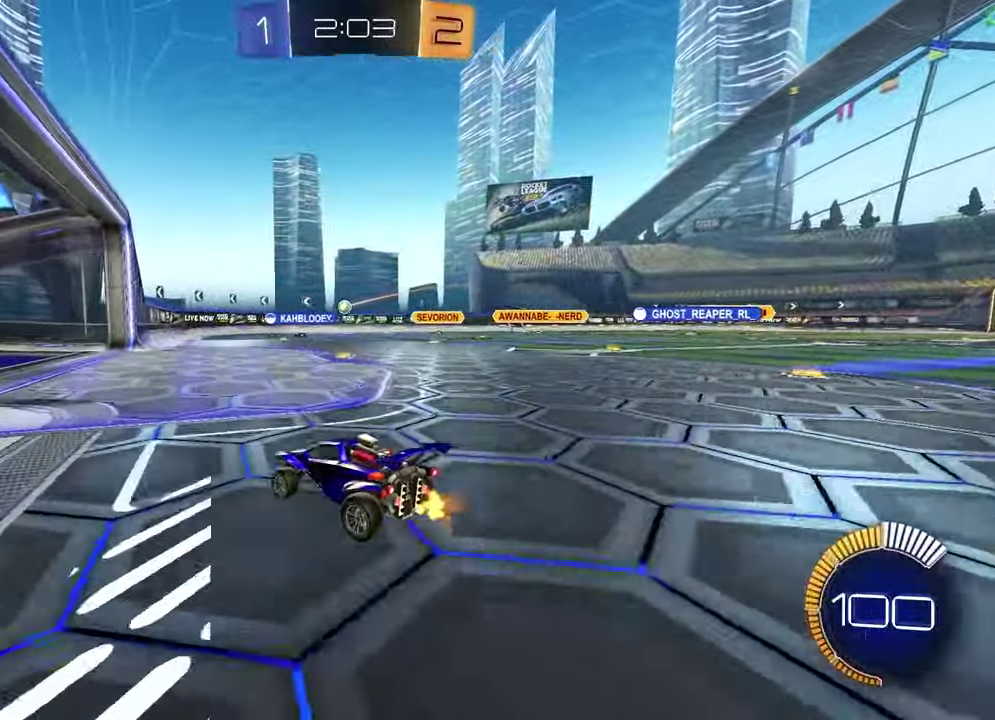
{"buttons": ["R2"], "left_stick": "center", "right_stick": "center", "events": [[33, "L2", "down"], [167, "L2", "up"], [450, "R2", "down"]]}
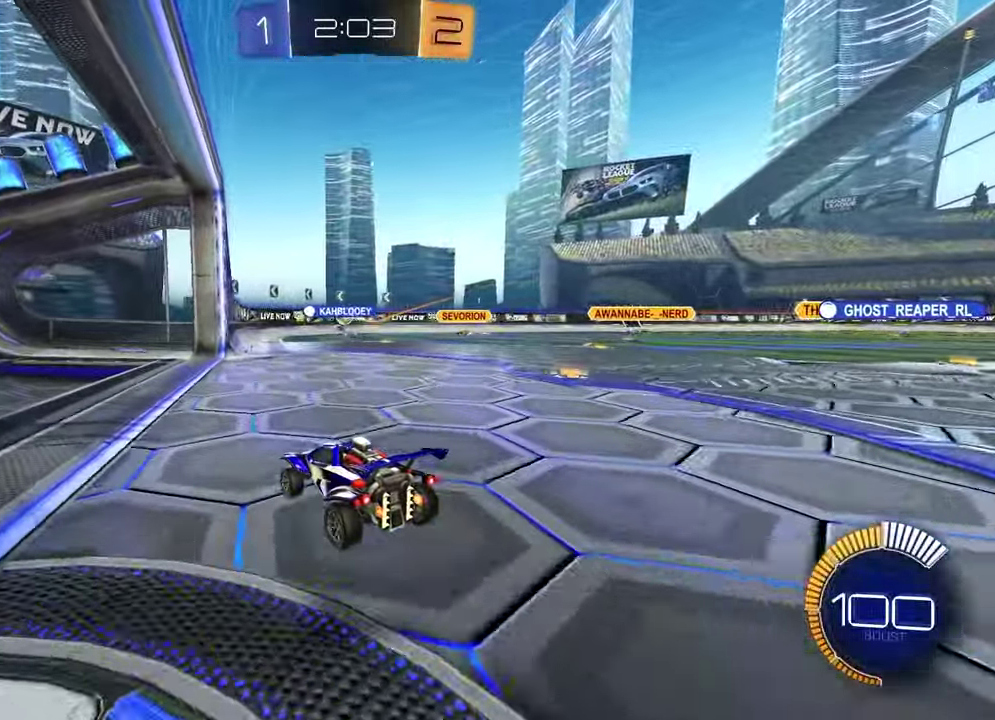
{"buttons": ["R2"], "left_stick": "center", "right_stick": "center", "events": [[233, "left_stick", "up-right"], [500, "left_stick", "center"]]}
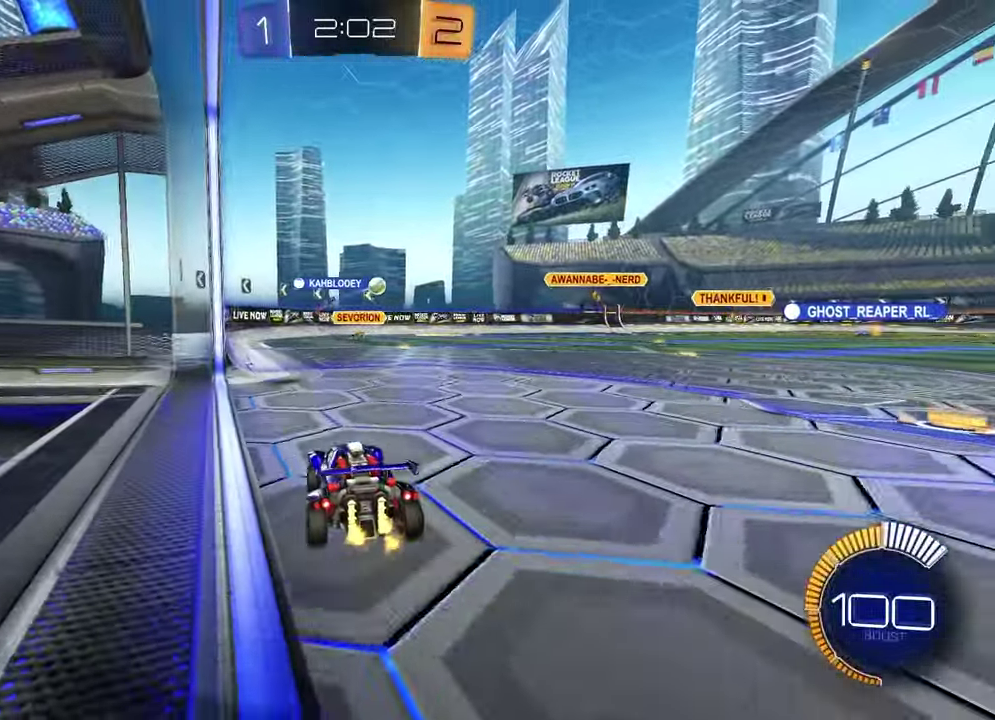
{"buttons": ["L2"], "left_stick": "left", "right_stick": "center", "events": [[83, "left_stick", "left"], [133, "left_stick", "center"], [217, "left_stick", "right"], [300, "R2", "up"], [383, "left_stick", "center"], [450, "L2", "down"], [450, "left_stick", "left"]]}
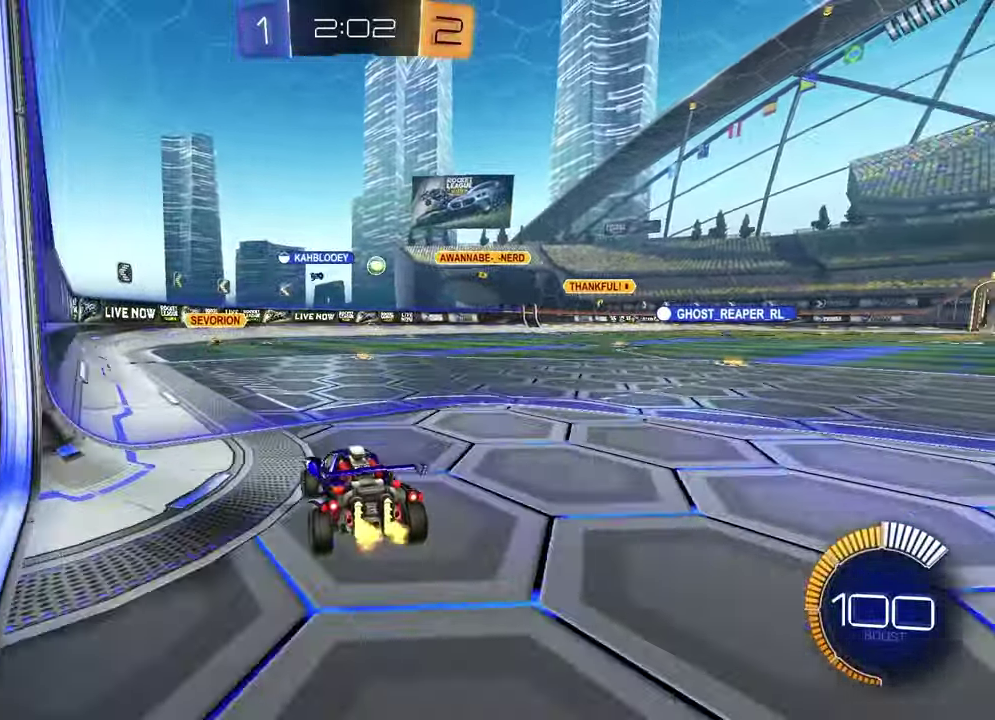
{"buttons": ["R2"], "left_stick": "down-left", "right_stick": "center", "events": [[167, "L2", "up"], [250, "left_stick", "center"], [383, "left_stick", "left"], [483, "R2", "down"], [483, "left_stick", "down-left"]]}
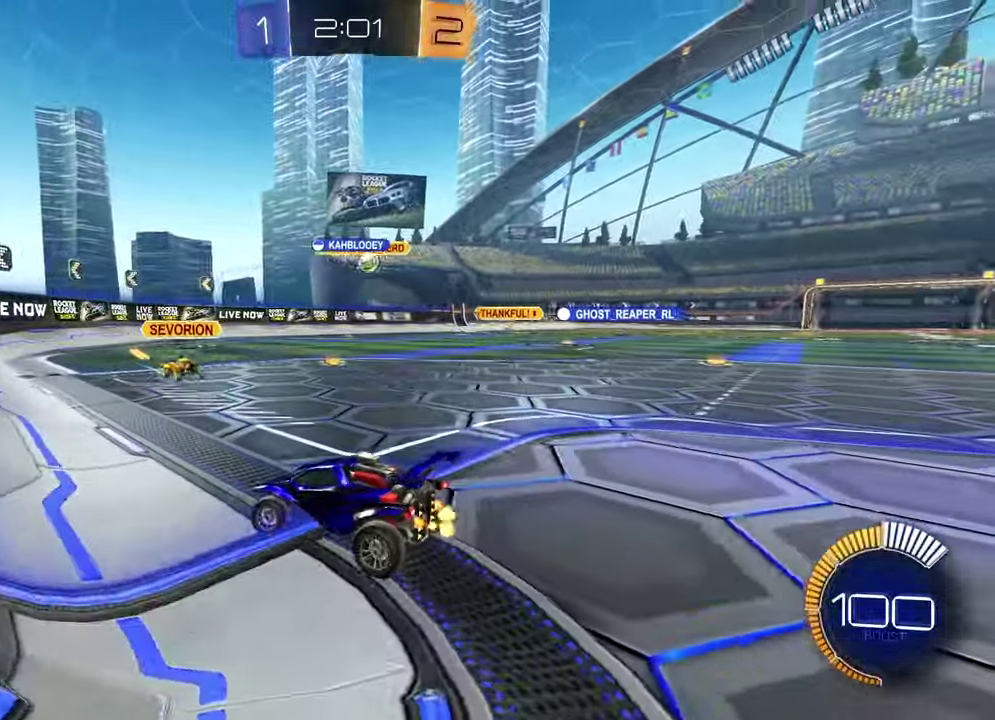
{"buttons": ["L2", "R2"], "left_stick": "left", "right_stick": "center", "events": [[33, "left_stick", "left"], [183, "R1", "down"], [350, "R1", "up"], [417, "left_stick", "down-left"], [467, "left_stick", "left"], [483, "L2", "down"]]}
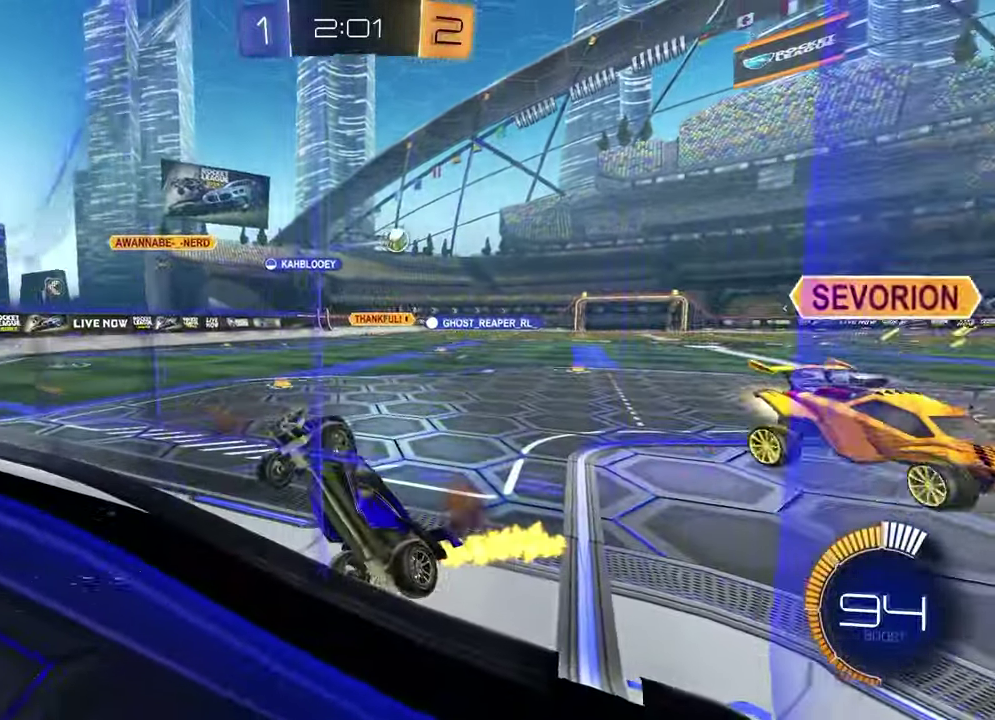
{"buttons": ["CROSS", "L2", "R2"], "left_stick": "left", "right_stick": "center", "events": [[100, "L2", "up"], [483, "L2", "down"], [500, "CROSS", "down"]]}
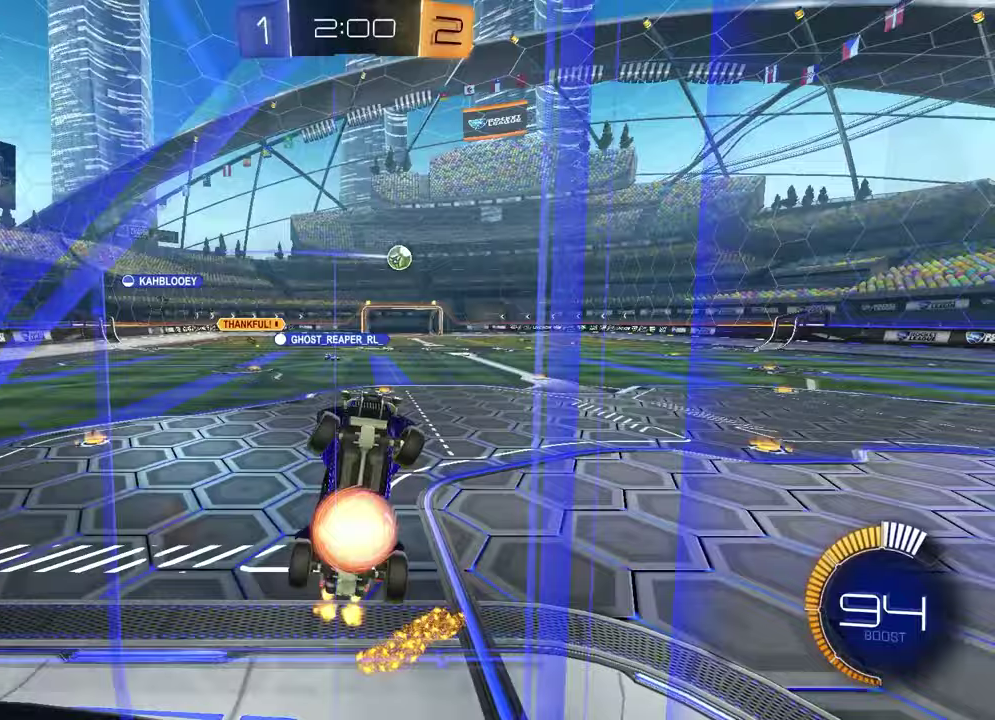
{"buttons": ["SQUARE", "R1", "R2"], "left_stick": "right", "right_stick": "center", "events": [[117, "L2", "up"], [150, "CROSS", "up"], [333, "SQUARE", "down"], [433, "left_stick", "up-right"], [450, "R1", "down"], [483, "left_stick", "right"]]}
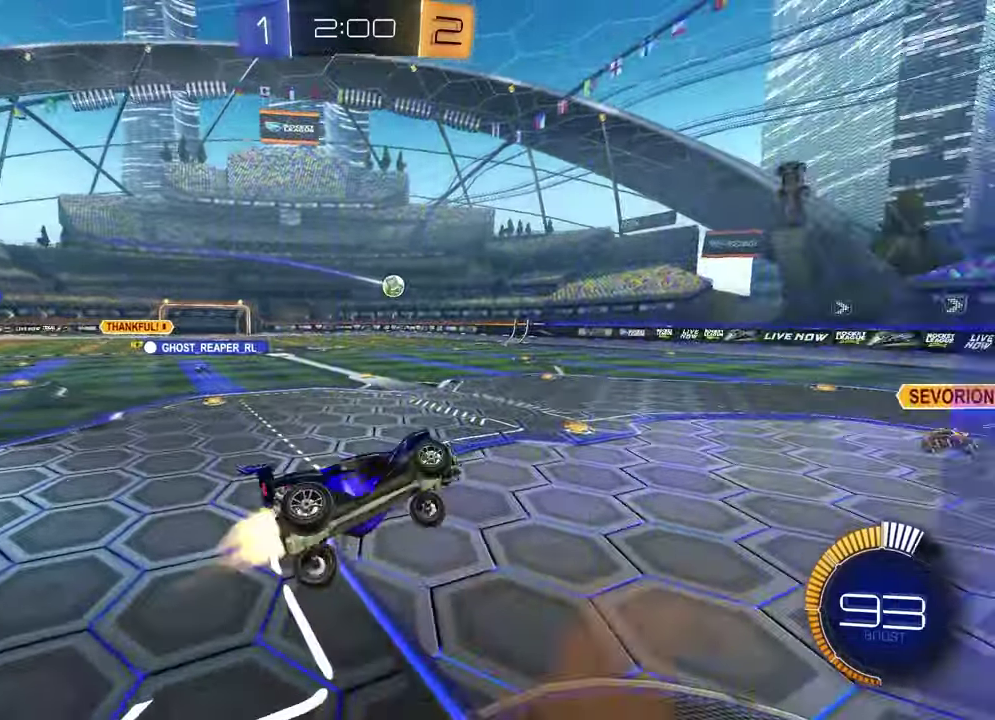
{"buttons": ["R2"], "left_stick": "up", "right_stick": "center", "events": [[67, "left_stick", "up-left"], [117, "left_stick", "down-right"], [133, "SQUARE", "up"], [167, "left_stick", "down"], [200, "R1", "up"], [283, "L1", "down"], [333, "left_stick", "center"], [350, "L1", "up"], [450, "left_stick", "up"]]}
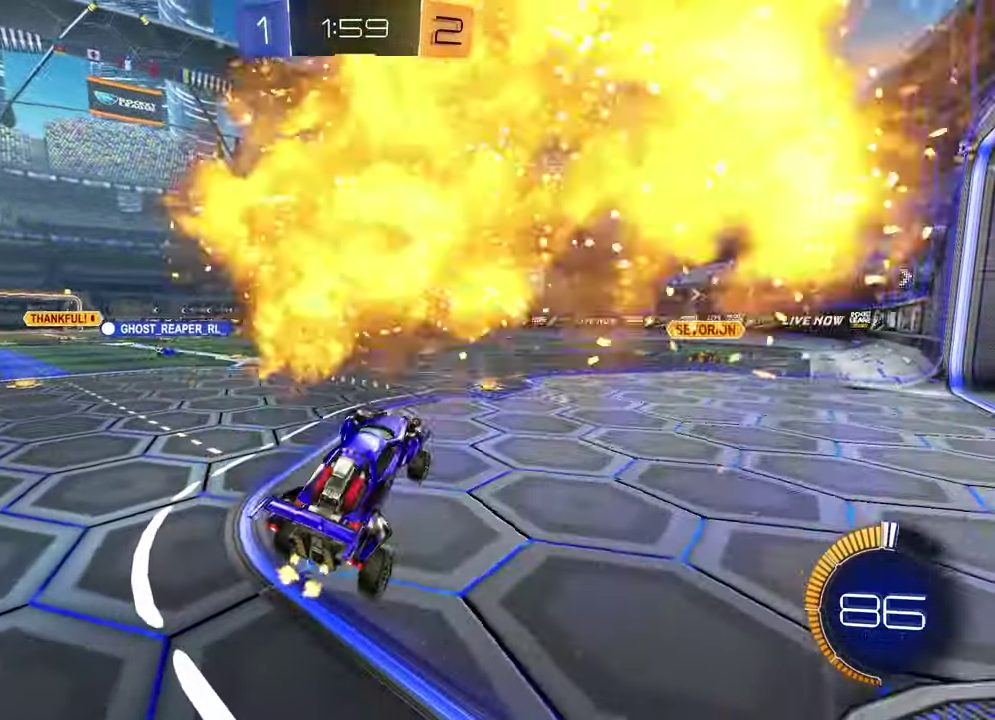
{"buttons": ["R2"], "left_stick": "left", "right_stick": "center", "events": [[50, "CROSS", "down"], [117, "left_stick", "down-left"], [183, "CROSS", "up"], [217, "left_stick", "right"], [283, "left_stick", "center"], [483, "left_stick", "left"]]}
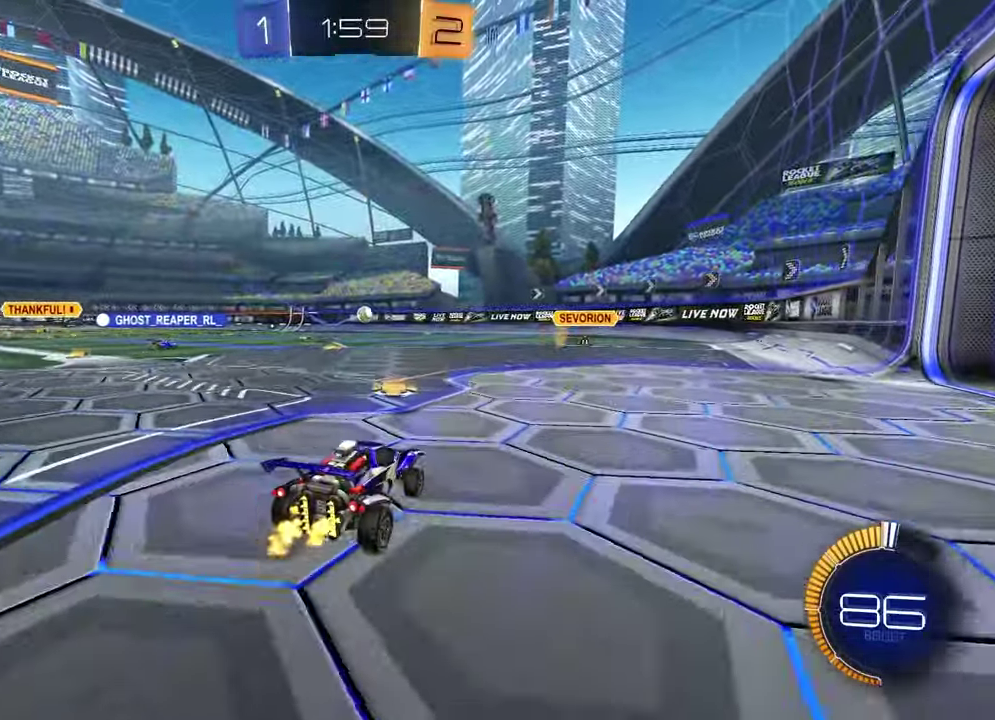
{"buttons": ["R2"], "left_stick": "right", "right_stick": "center", "events": [[100, "left_stick", "center"], [183, "left_stick", "right"], [383, "left_stick", "center"], [450, "left_stick", "right"]]}
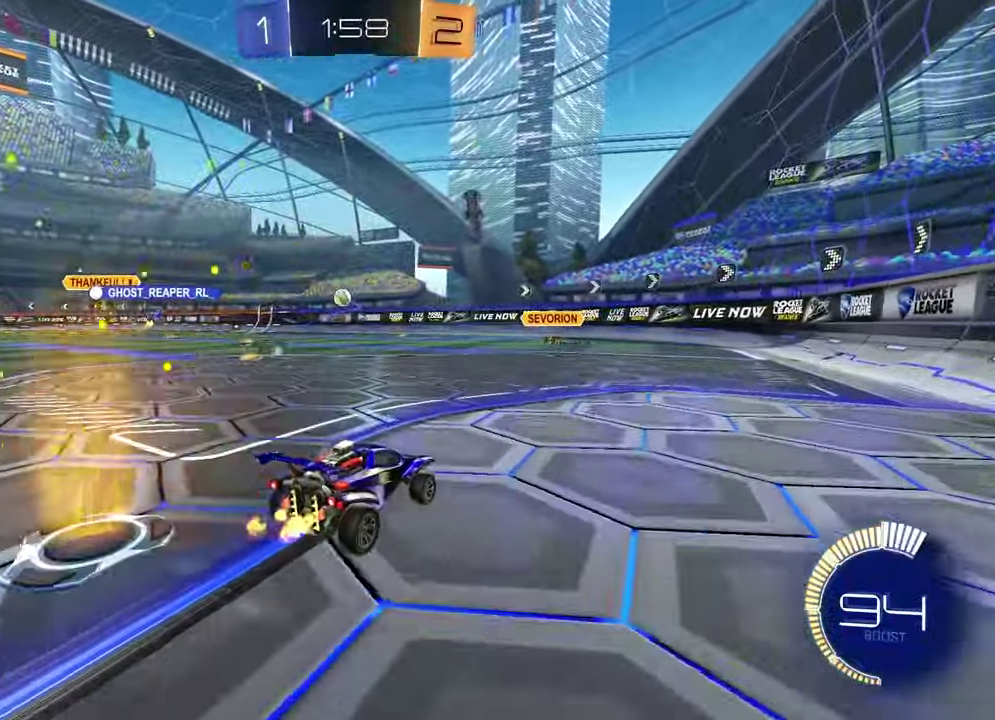
{"buttons": ["R2"], "left_stick": "center", "right_stick": "center", "events": [[167, "left_stick", "up-right"], [233, "left_stick", "center"]]}
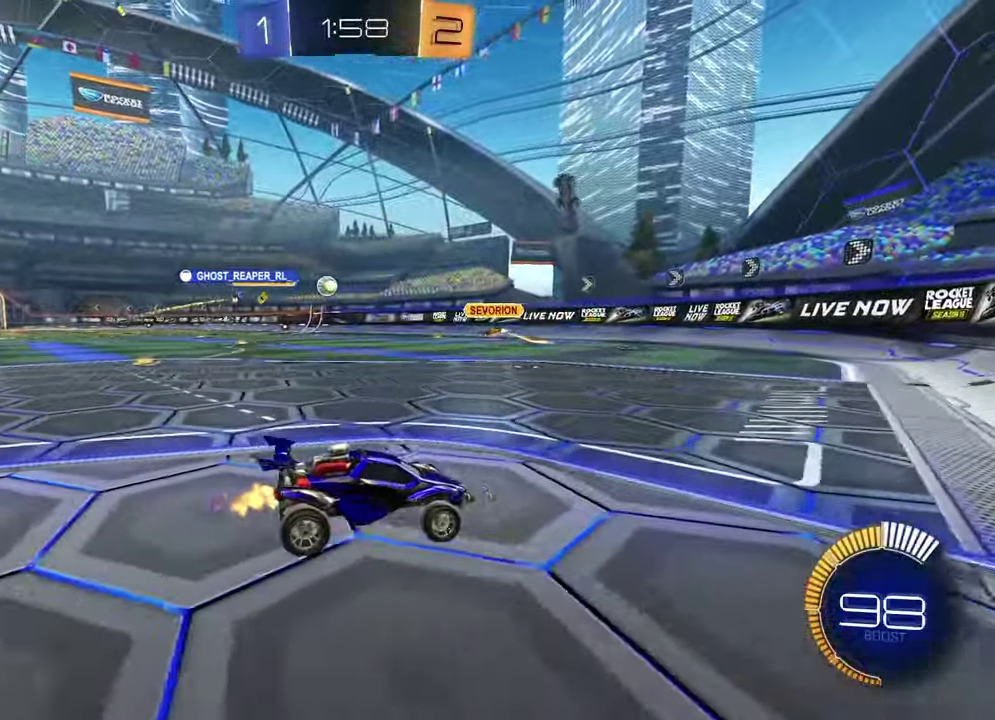
{"buttons": [], "left_stick": "left", "right_stick": "center", "events": [[67, "left_stick", "left"], [200, "R2", "up"]]}
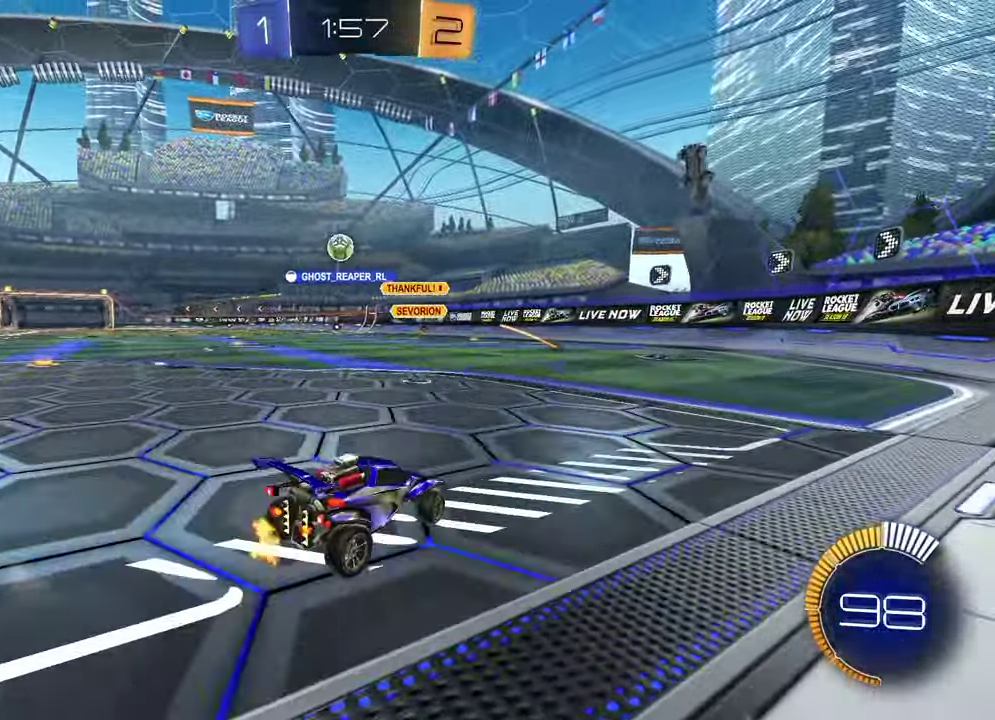
{"buttons": ["L2"], "left_stick": "right", "right_stick": "center", "events": [[117, "L2", "down"], [167, "left_stick", "down-right"], [233, "left_stick", "right"]]}
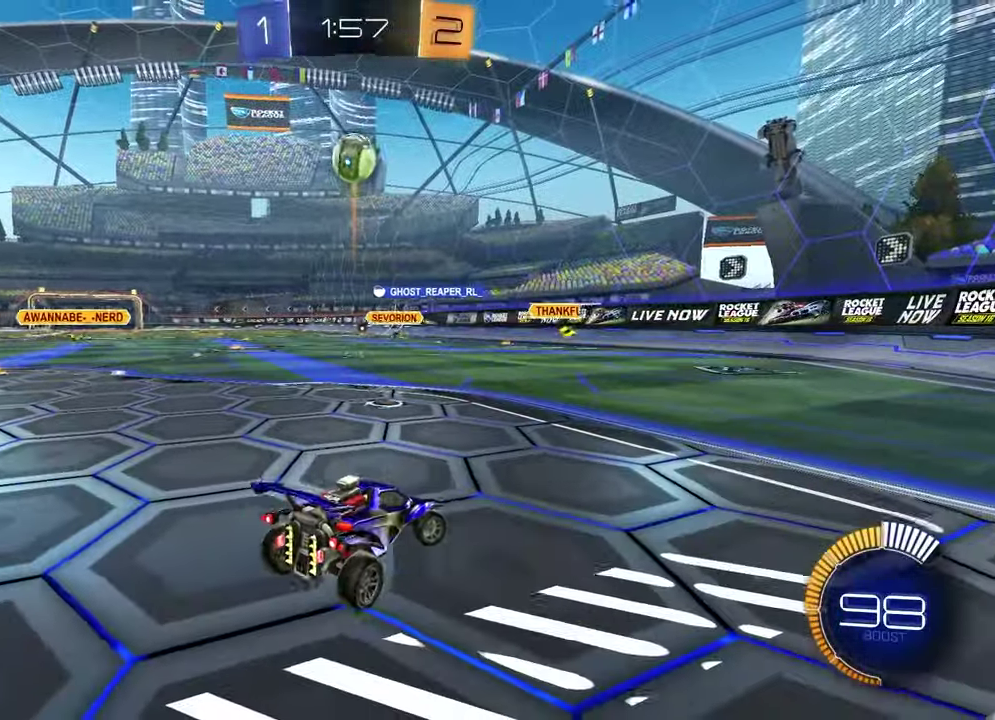
{"buttons": ["L2"], "left_stick": "right", "right_stick": "center", "events": [[250, "L2", "up"], [400, "L2", "down"]]}
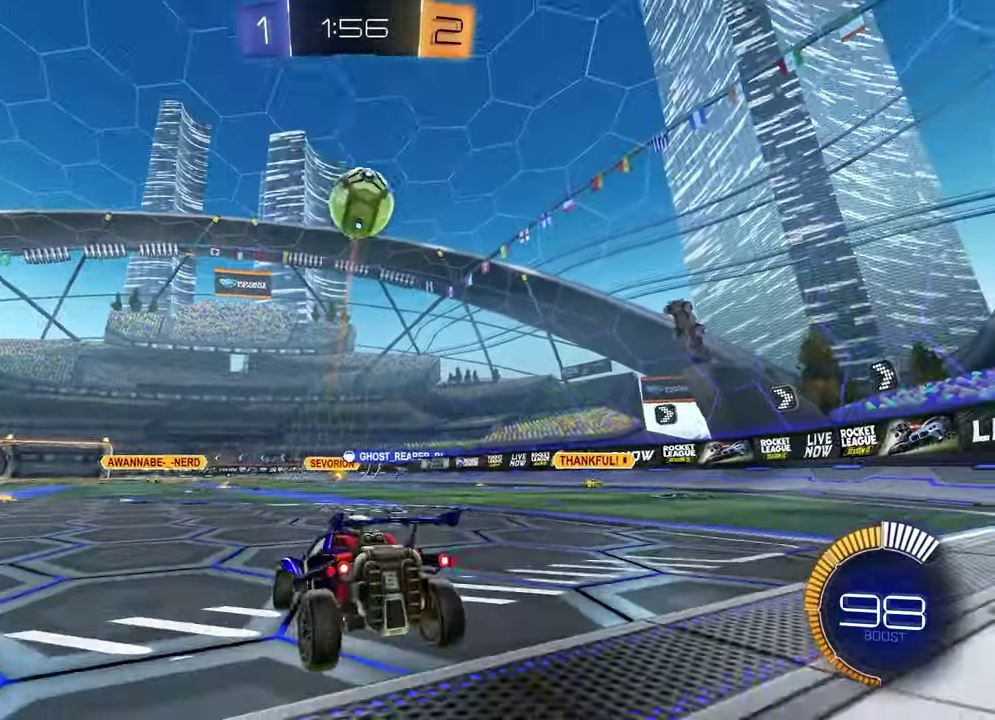
{"buttons": ["R2"], "left_stick": "left", "right_stick": "center", "events": [[117, "R2", "down"], [167, "left_stick", "center"], [183, "L2", "up"], [200, "TRIANGLE", "down"], [317, "TRIANGLE", "up"], [433, "left_stick", "left"]]}
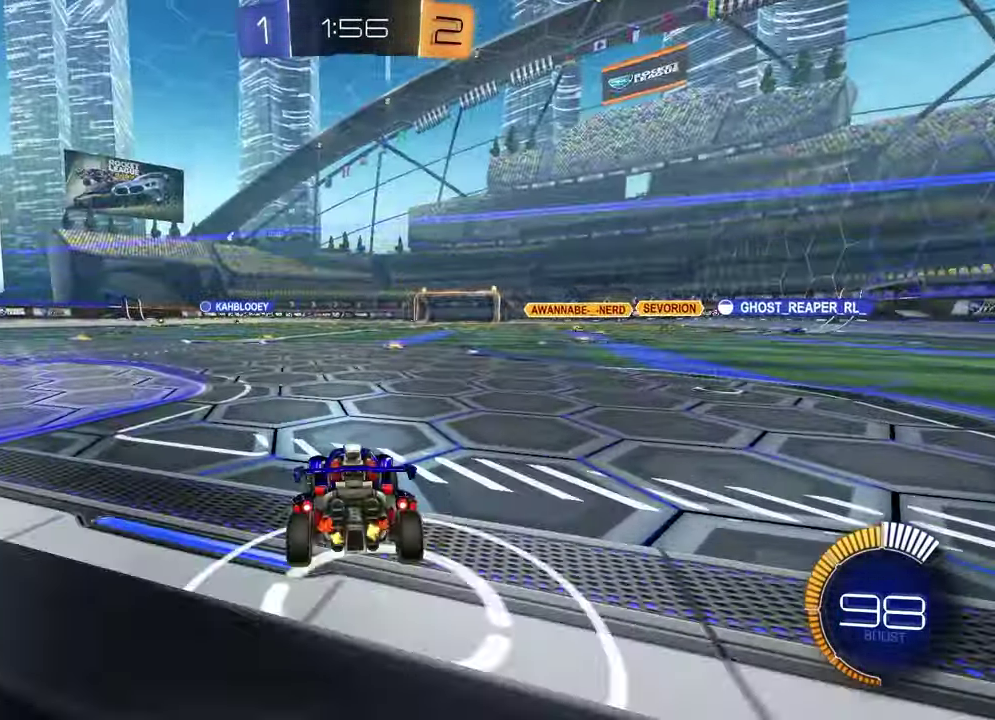
{"buttons": ["R1", "R2"], "left_stick": "right", "right_stick": "center", "events": [[167, "left_stick", "center"], [283, "R1", "down"], [450, "left_stick", "right"]]}
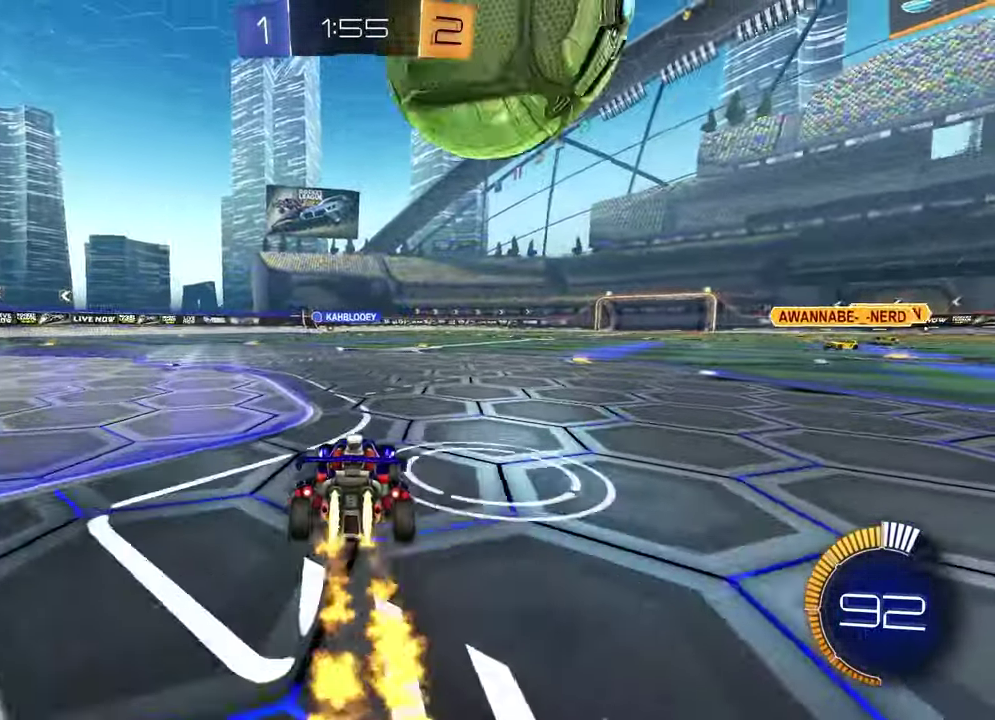
{"buttons": ["R2"], "left_stick": "center", "right_stick": "center", "events": [[183, "left_stick", "center"], [317, "left_stick", "right"], [367, "left_stick", "center"], [417, "left_stick", "down-left"], [450, "R1", "up"], [500, "left_stick", "center"]]}
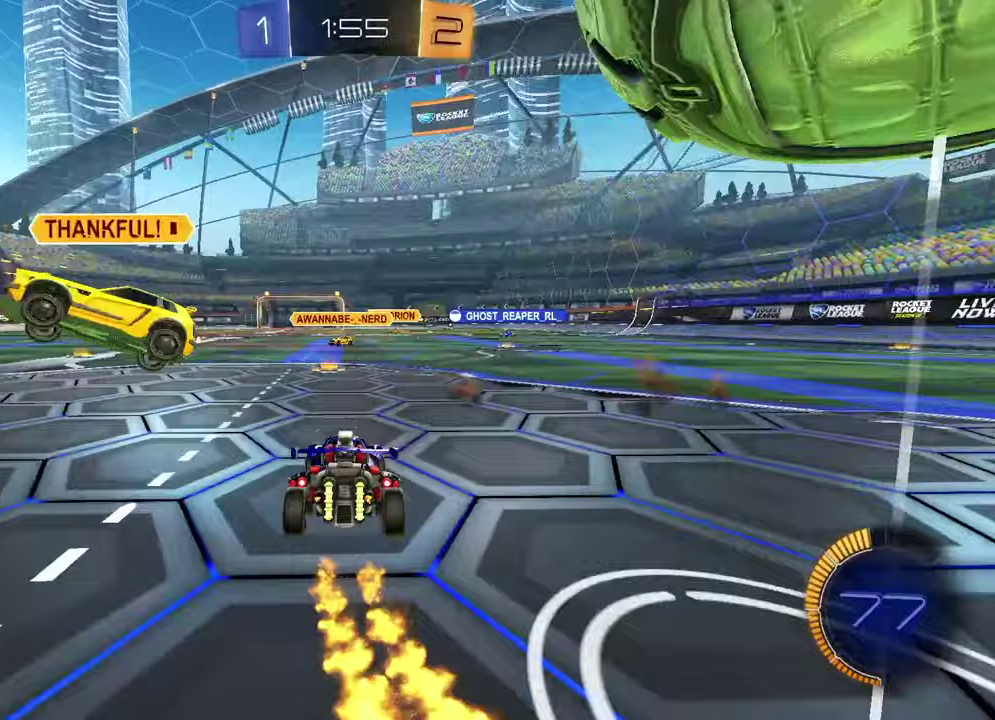
{"buttons": [], "left_stick": "right", "right_stick": "center", "events": [[67, "left_stick", "right"], [167, "TRIANGLE", "down"], [183, "left_stick", "center"], [267, "TRIANGLE", "up"], [350, "R2", "up"], [367, "left_stick", "right"]]}
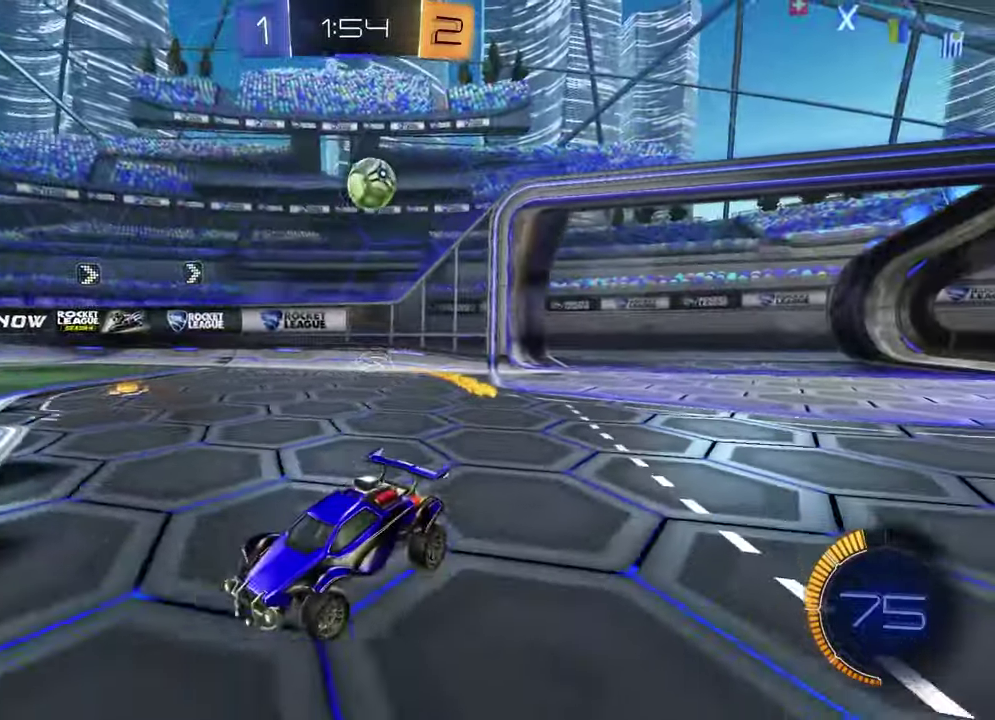
{"buttons": ["L1"], "left_stick": "right", "right_stick": "center", "events": [[383, "L1", "down"]]}
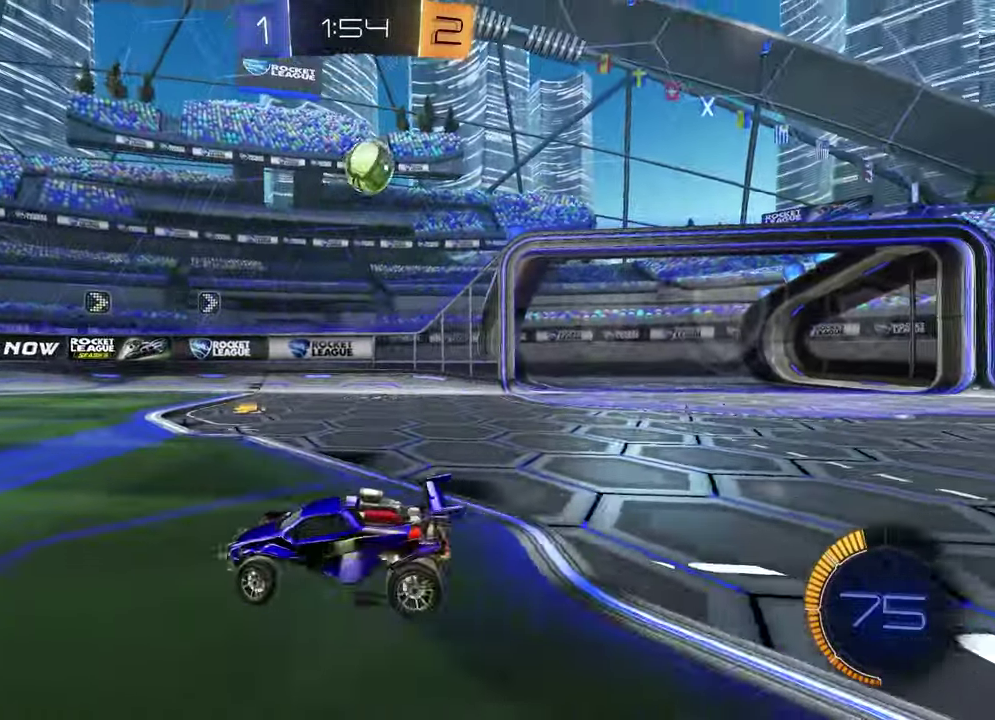
{"buttons": ["R2"], "left_stick": "right", "right_stick": "center", "events": [[33, "L1", "up"], [350, "R2", "down"]]}